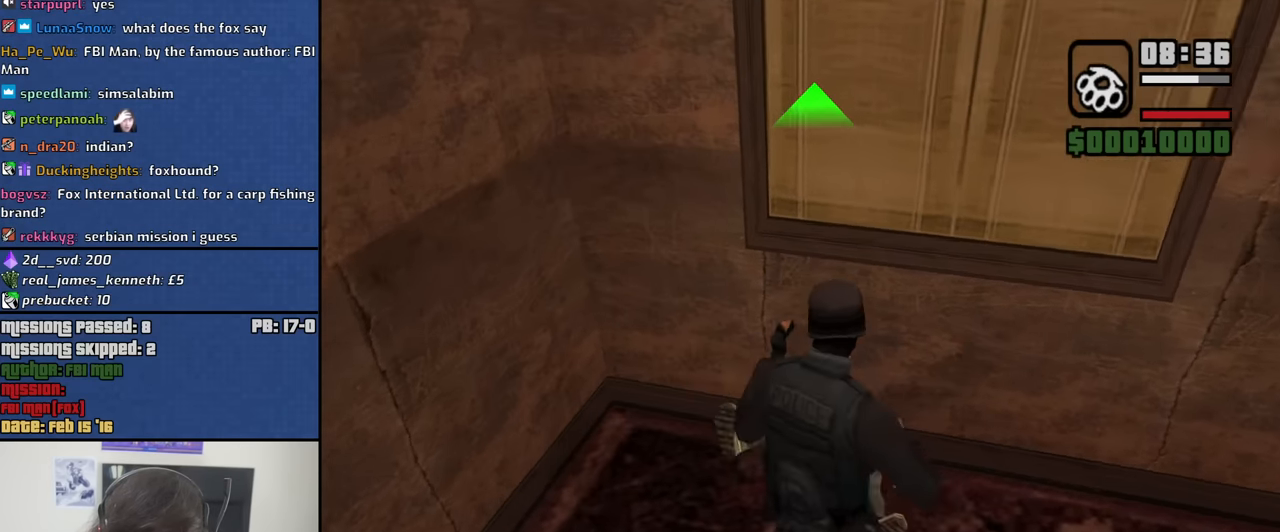
Gameplay with keyboard and mouse; each line is a JSON object with the keys and mouse buttons held at the frame after it. "events" lists presses ("down") and releases ("up") of "1", "2", "3", "4", "5", "6", "8", "a", "alt", "b", "c", "ctrl", "d", "down", "e", "escape", "f", "f1", "f2", "f3", "g", "h", "left", "n", "num2", "q", "r", "right", "s", "shift", "space", "t", "tab", "up", "v", "w", "x", "y", "z", "mouse_left", "mouse_middle", "mouse_right", "mouse_wheel_up" and "mouse_wheel_down" between this image and that frame as [ms after this image, input, new state], when the widget could be followed in between. "mouse_left", "mouse_middle", "mouse_right", "mouse_wheel_up", "mouse_wheel_down" = the "left", "middle", "right", "wheel_up", "wheel_down" buttons of the "mouse" list. No other keys are recorded. Mouse movement is not recorded.
{"keys": [], "mouse": ["right"], "events": [[16, "f", "down"], [116, "f", "up"], [200, "f", "down"], [300, "f", "up"], [400, "f", "down"], [483, "f", "up"]]}
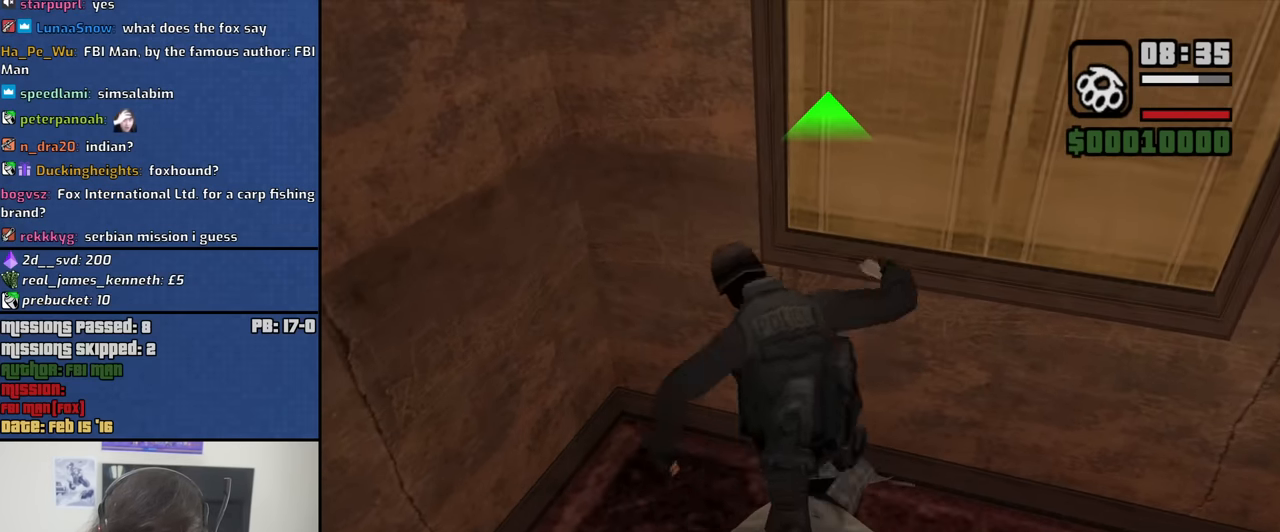
{"keys": [], "mouse": ["right"], "events": [[83, "f", "down"], [166, "f", "up"], [266, "f", "down"], [366, "f", "up"], [450, "f", "down"], [500, "f", "up"]]}
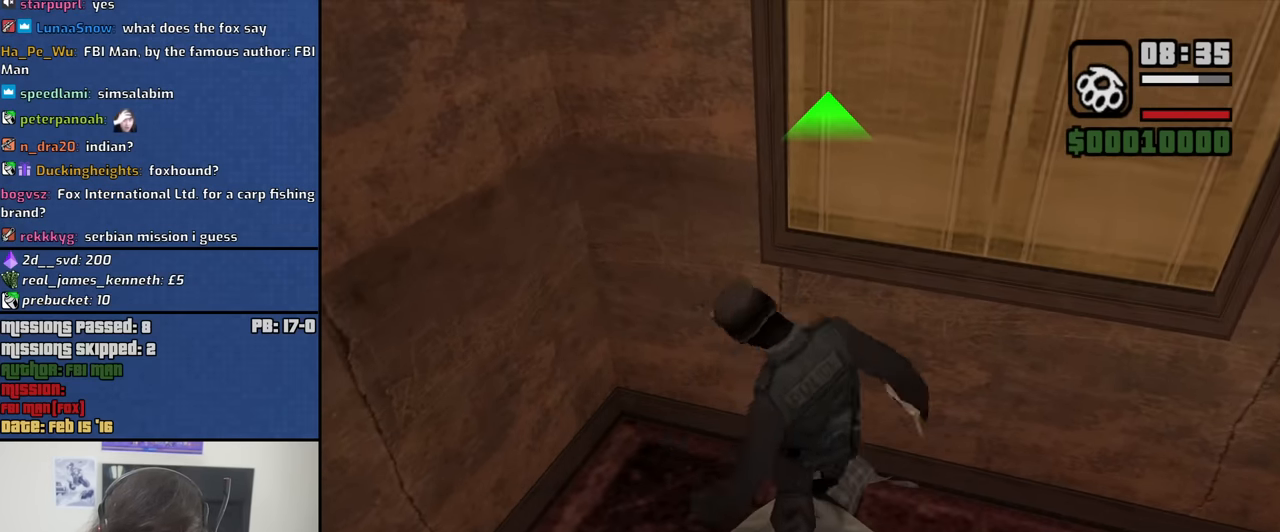
{"keys": ["f"], "mouse": ["right"], "events": [[100, "f", "down"], [183, "f", "up"], [283, "f", "down"], [383, "f", "up"], [466, "f", "down"]]}
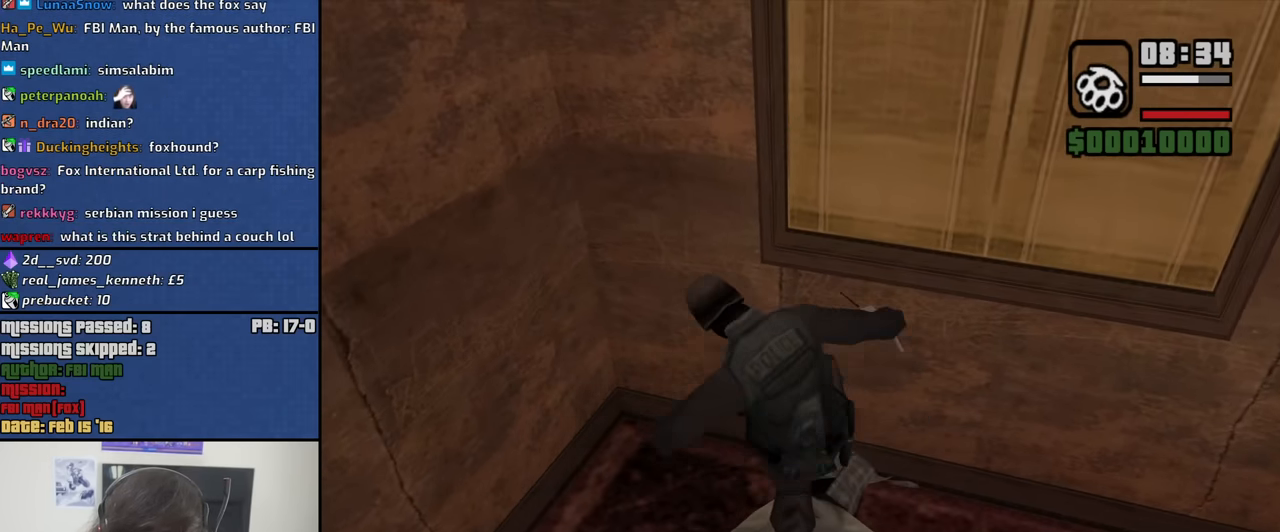
{"keys": [], "mouse": ["right"], "events": [[66, "f", "up"], [166, "f", "down"], [250, "f", "up"], [350, "f", "down"], [433, "f", "up"]]}
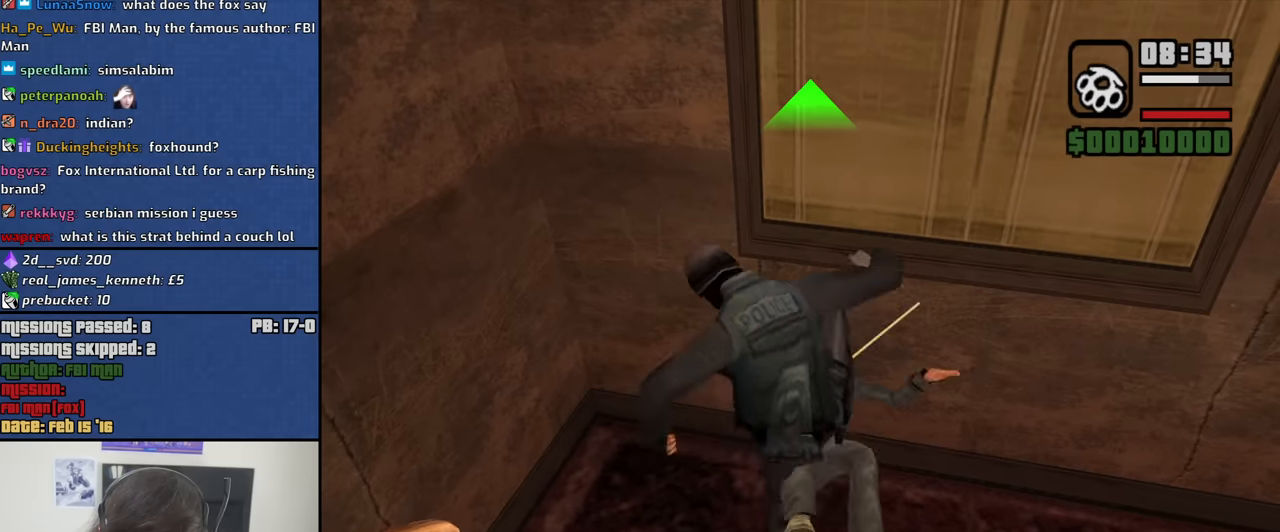
{"keys": [], "mouse": ["right"], "events": [[33, "f", "down"], [83, "f", "up"], [217, "f", "down"], [267, "f", "up"], [367, "f", "down"], [450, "f", "up"]]}
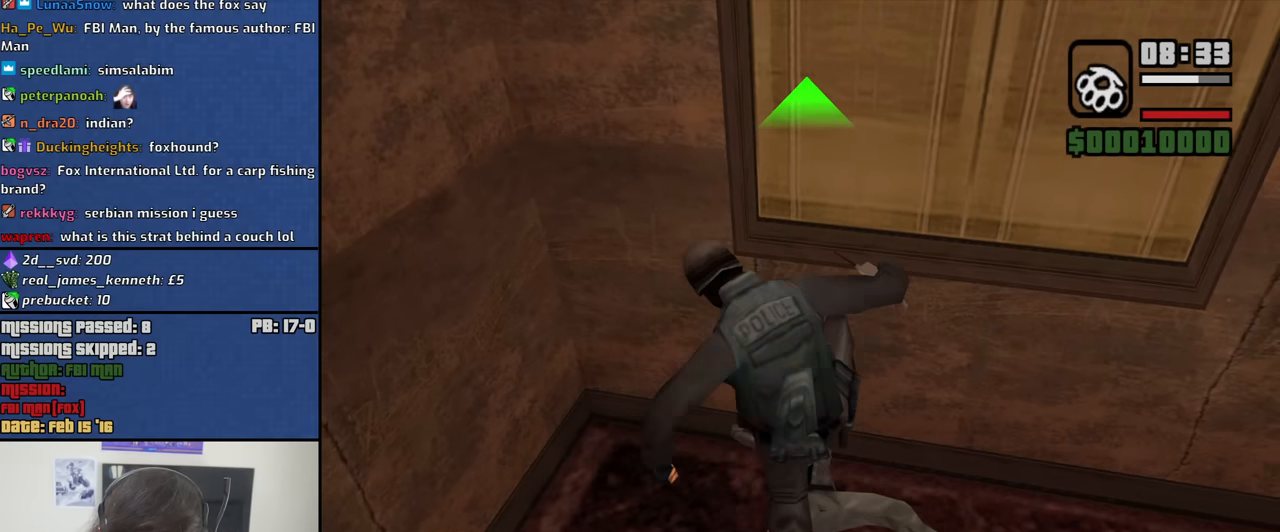
{"keys": ["f"], "mouse": ["right"], "events": [[50, "f", "down"], [150, "f", "up"], [233, "f", "down"], [333, "f", "up"], [417, "f", "down"]]}
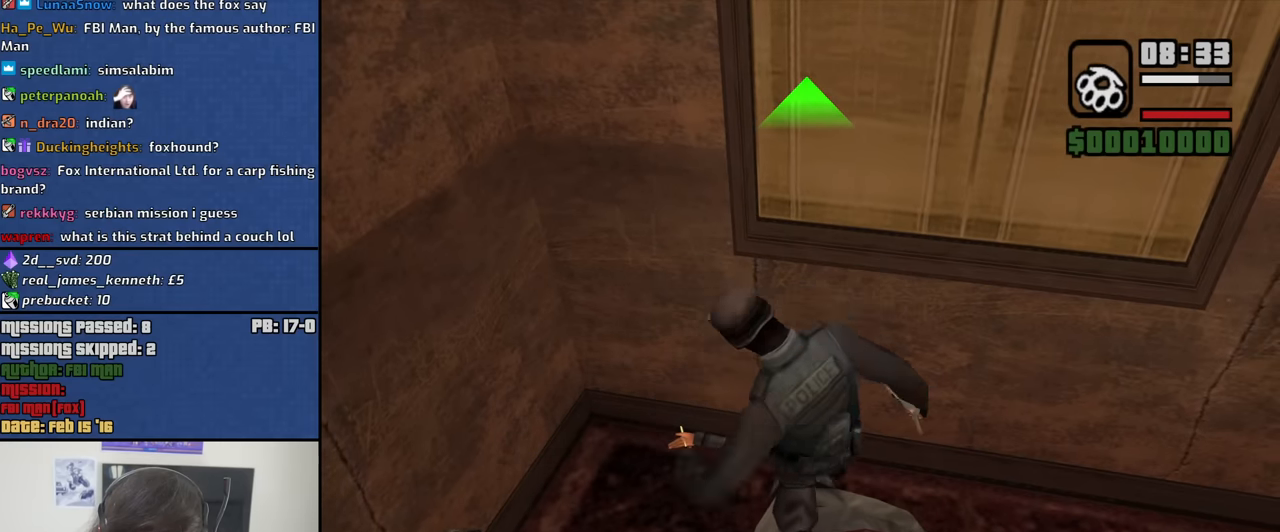
{"keys": ["f"], "mouse": ["right"], "events": [[17, "f", "up"], [117, "f", "down"], [200, "f", "up"], [300, "f", "down"], [400, "f", "up"], [483, "f", "down"]]}
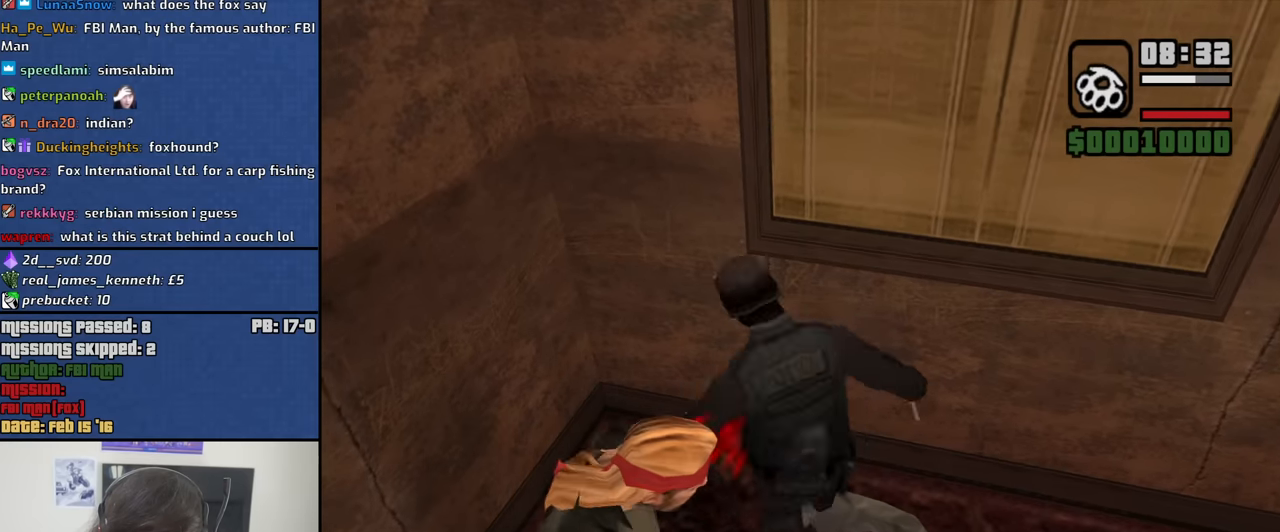
{"keys": [], "mouse": ["right"], "events": [[83, "f", "up"], [167, "f", "down"], [267, "f", "up"], [367, "f", "down"], [450, "f", "up"]]}
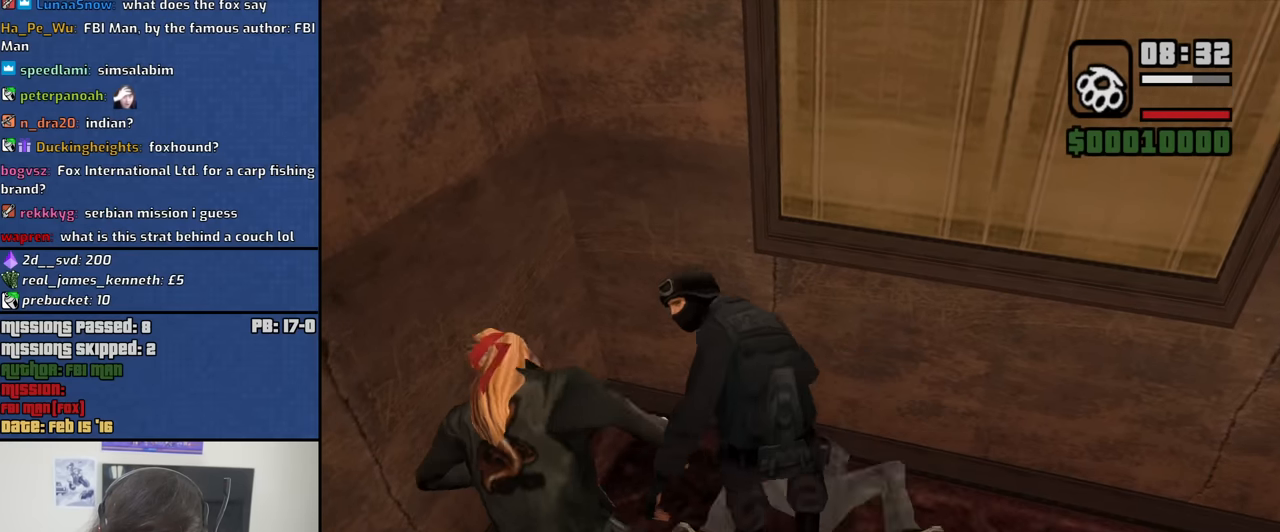
{"keys": ["f"], "mouse": ["right"], "events": [[50, "f", "down"], [150, "f", "up"], [233, "f", "down"], [333, "f", "up"], [417, "f", "down"]]}
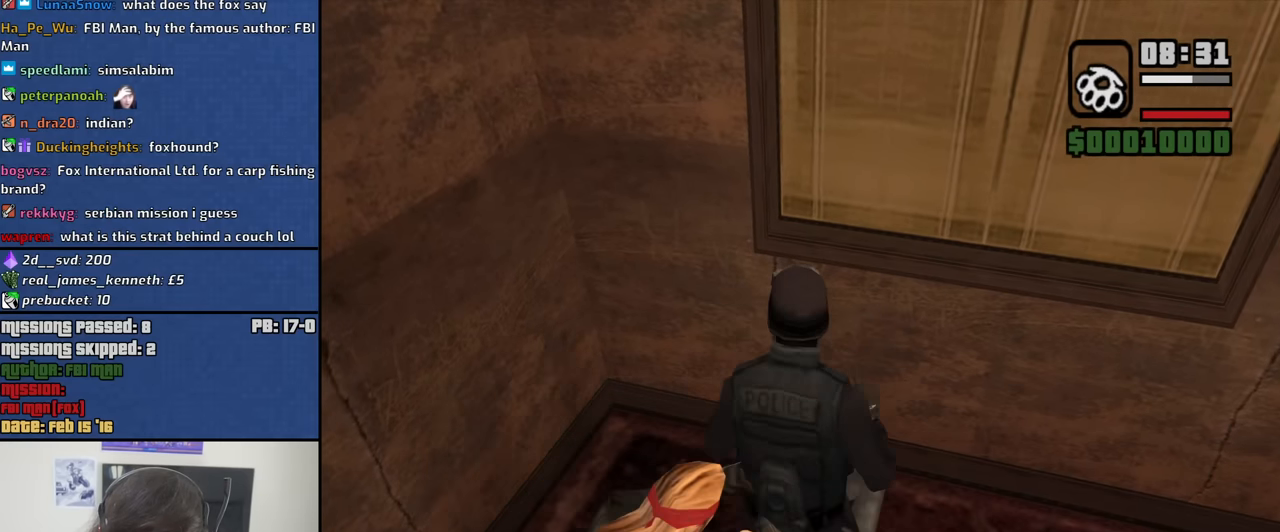
{"keys": [], "mouse": ["right"], "events": [[17, "f", "up"], [117, "f", "down"], [200, "f", "up"], [300, "f", "down"], [400, "f", "up"]]}
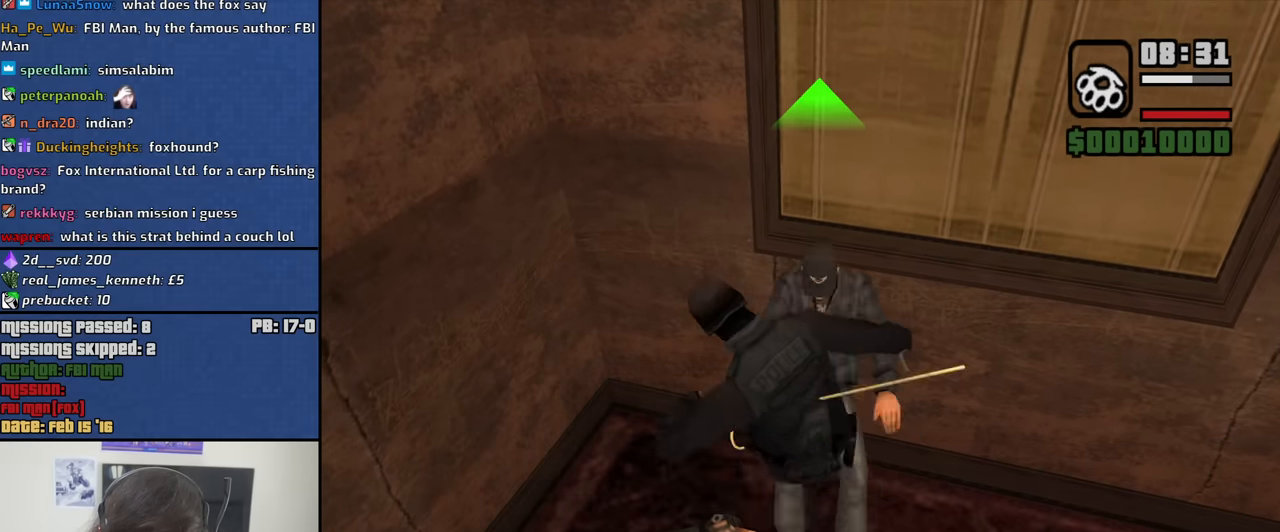
{"keys": [], "mouse": ["right"], "events": [[33, "f", "down"], [83, "f", "up"], [217, "f", "down"], [267, "f", "up"], [367, "f", "down"], [450, "f", "up"]]}
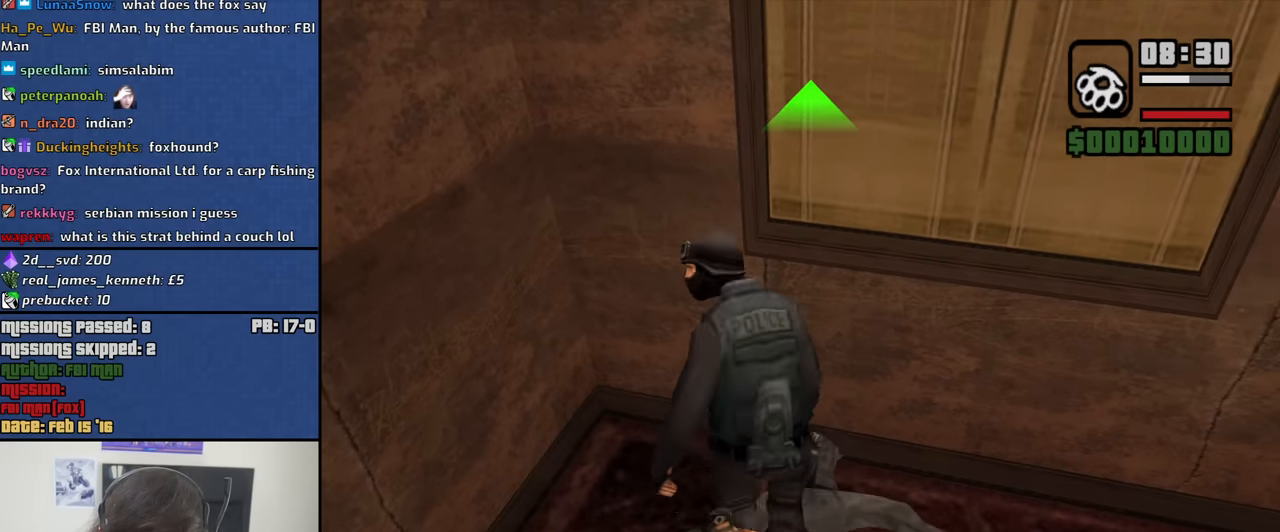
{"keys": ["f"], "mouse": ["right"], "events": [[100, "f", "down"], [150, "f", "up"], [233, "f", "down"], [333, "f", "up"], [467, "f", "down"]]}
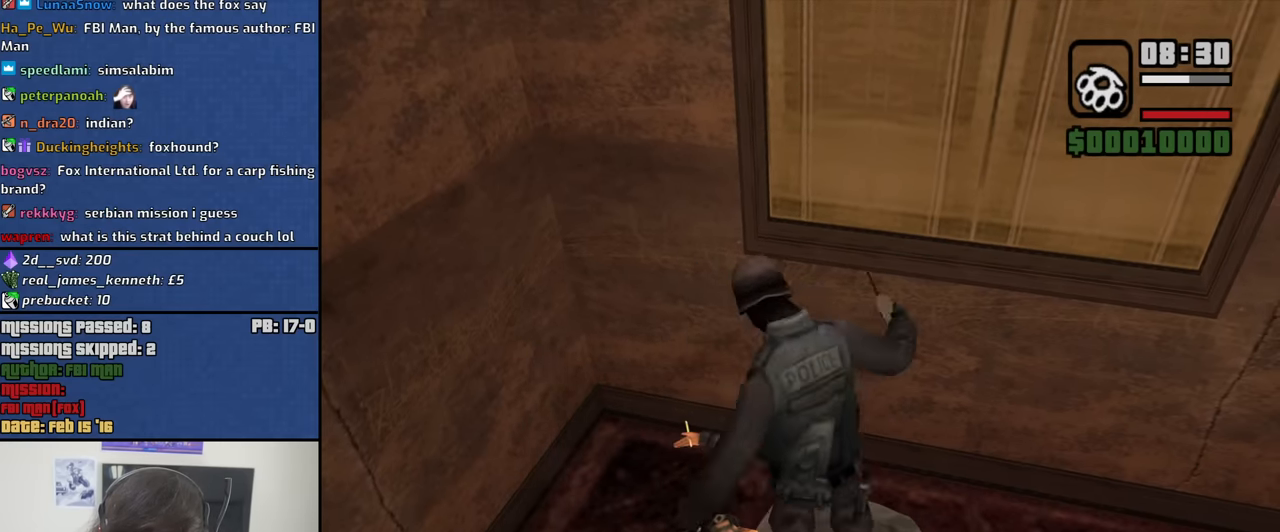
{"keys": ["f"], "mouse": ["right"], "events": [[17, "f", "up"], [167, "f", "down"], [250, "f", "up"], [300, "f", "down"], [400, "f", "up"], [483, "f", "down"]]}
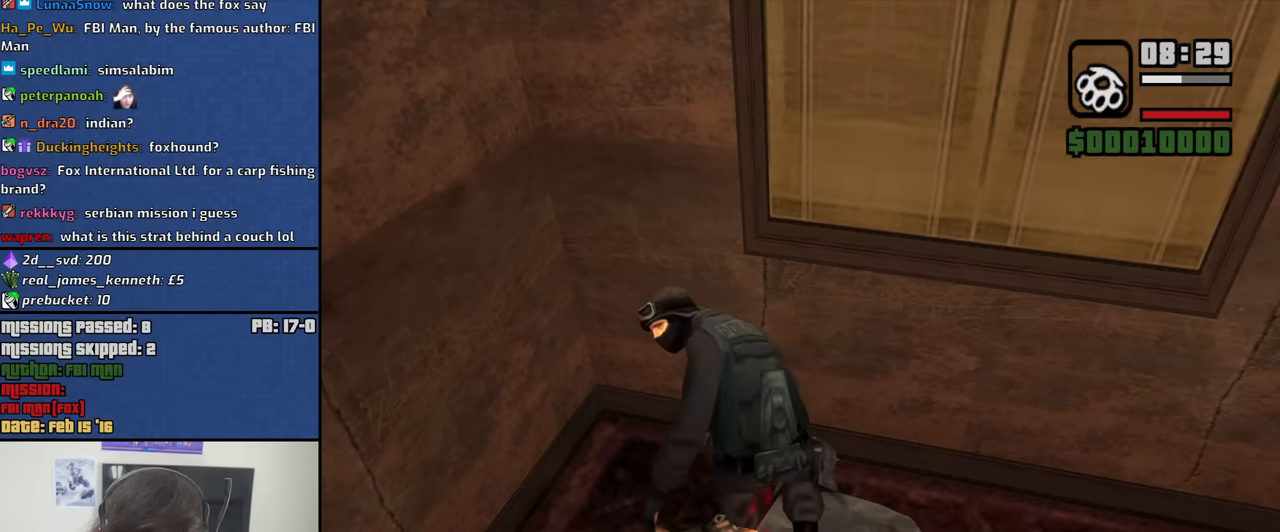
{"keys": [], "mouse": ["right"], "events": [[83, "f", "up"], [167, "f", "down"], [267, "f", "up"], [367, "f", "down"], [450, "f", "up"]]}
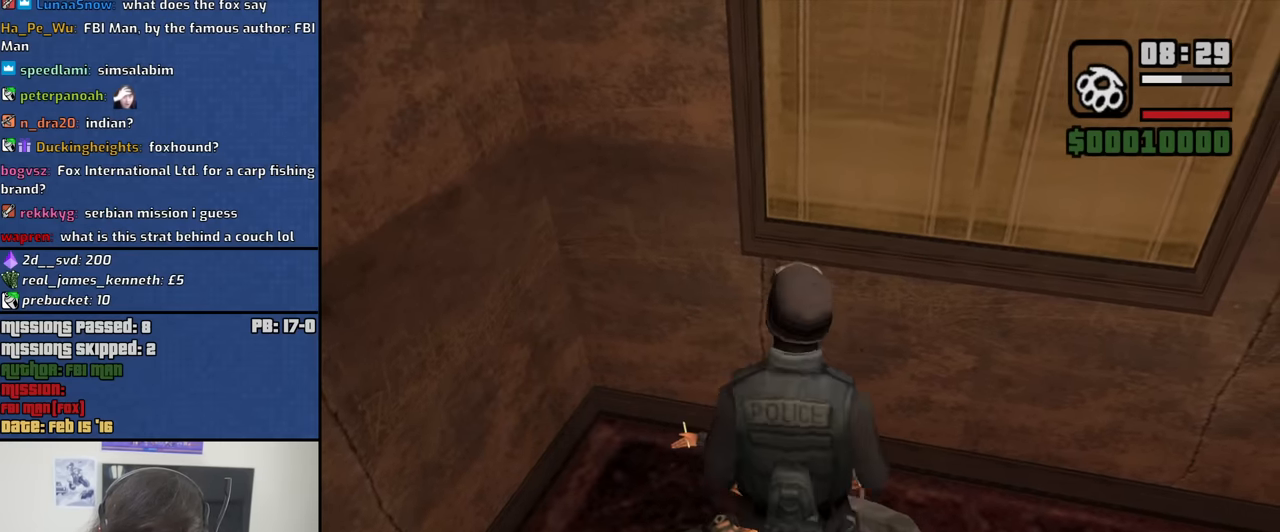
{"keys": ["f"], "mouse": ["right"], "events": [[50, "f", "down"], [150, "f", "up"], [234, "f", "down"], [334, "f", "up"], [467, "f", "down"]]}
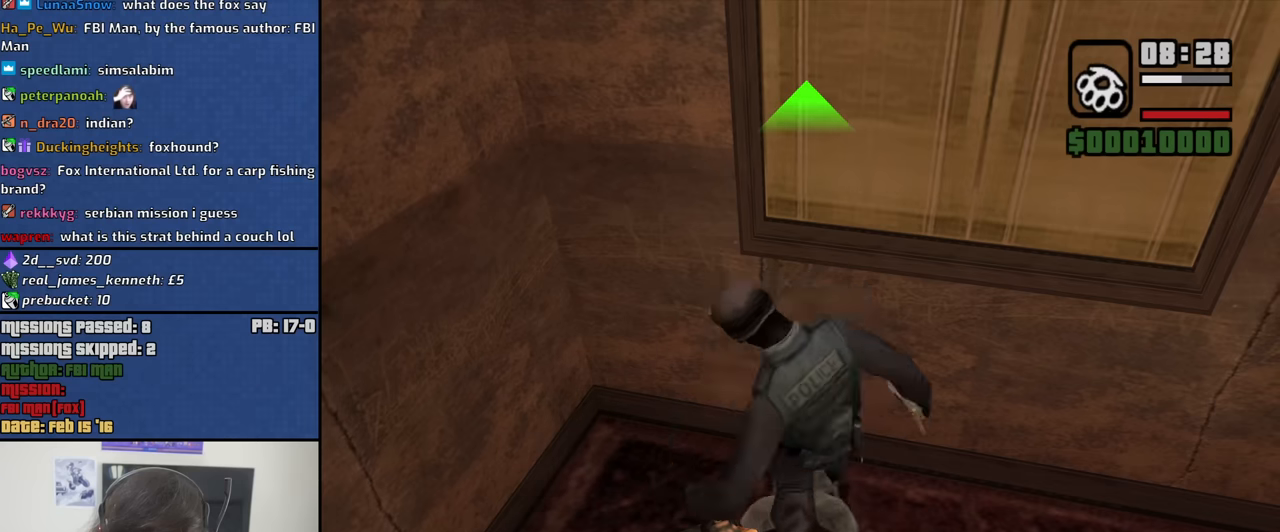
{"keys": ["f"], "mouse": ["right"], "events": [[17, "f", "up"], [150, "f", "down"], [200, "f", "up"], [350, "f", "down"], [400, "f", "up"], [484, "f", "down"]]}
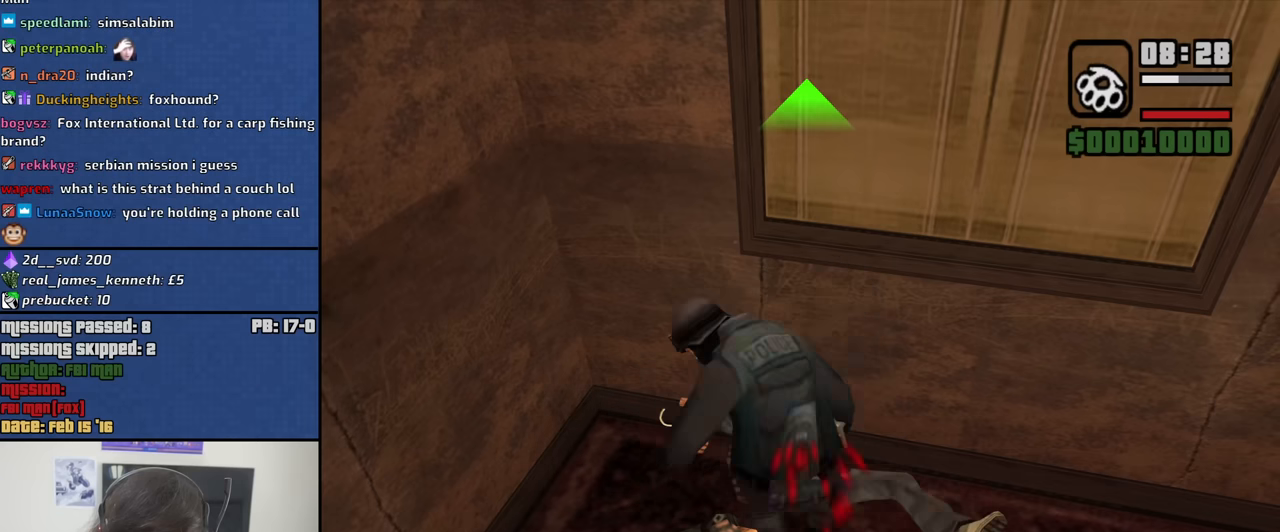
{"keys": [], "mouse": ["right"], "events": [[84, "f", "up"], [167, "f", "down"], [267, "f", "up"], [367, "f", "down"], [450, "f", "up"]]}
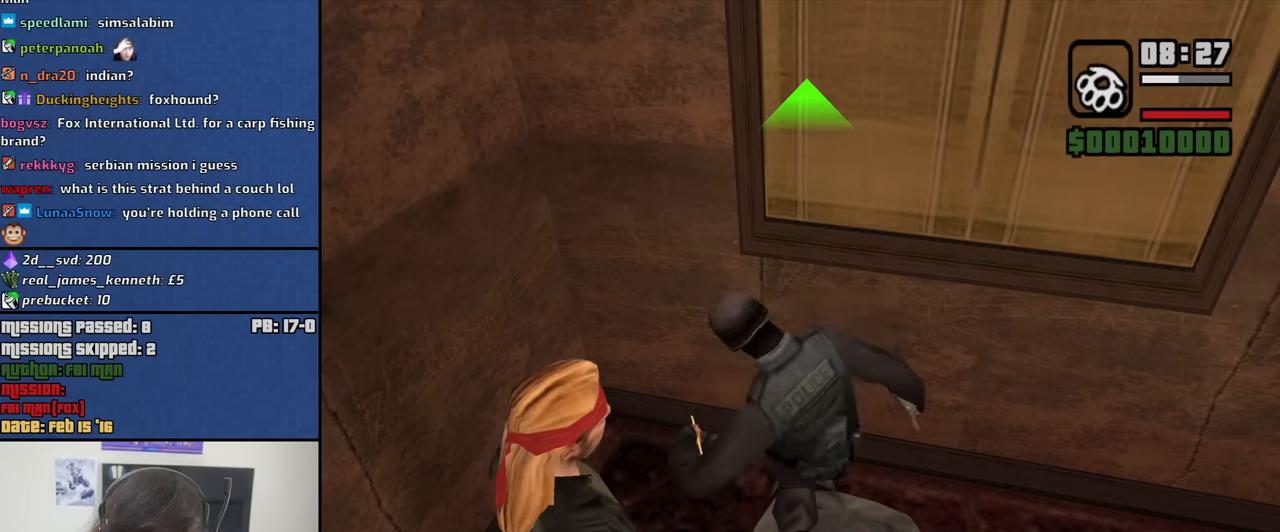
{"keys": ["f"], "mouse": ["right"], "events": [[100, "f", "down"], [150, "f", "up"], [284, "f", "down"], [334, "f", "up"], [467, "f", "down"]]}
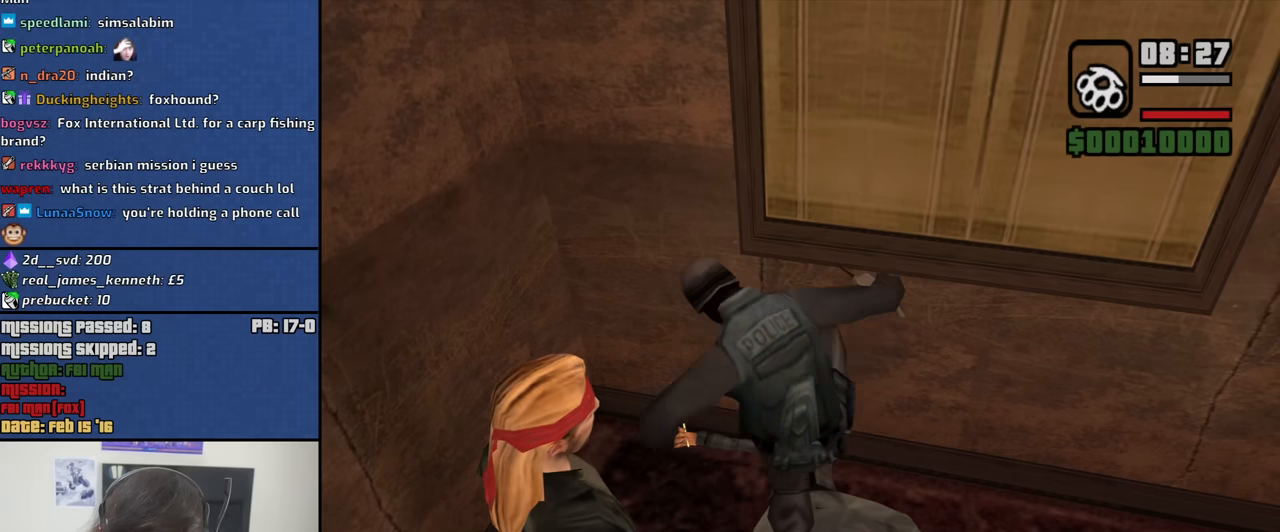
{"keys": [], "mouse": ["right"], "events": [[17, "f", "up"], [117, "f", "down"], [200, "f", "up"], [350, "f", "down"], [400, "f", "up"]]}
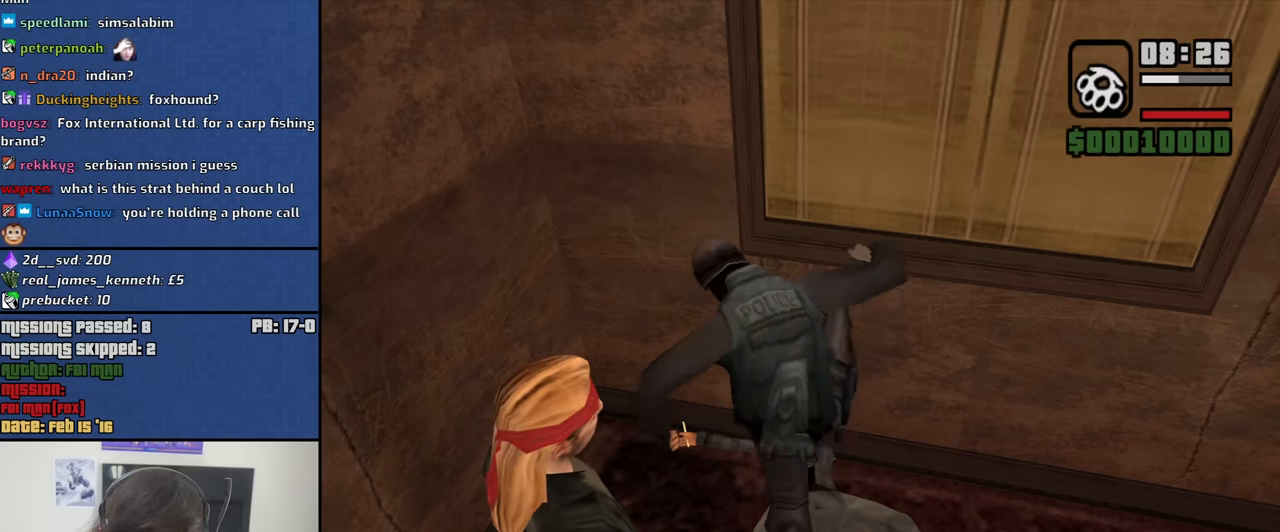
{"keys": [], "mouse": ["right"], "events": [[34, "f", "down"], [84, "f", "up"], [217, "f", "down"], [267, "f", "up"], [400, "f", "down"], [450, "f", "up"]]}
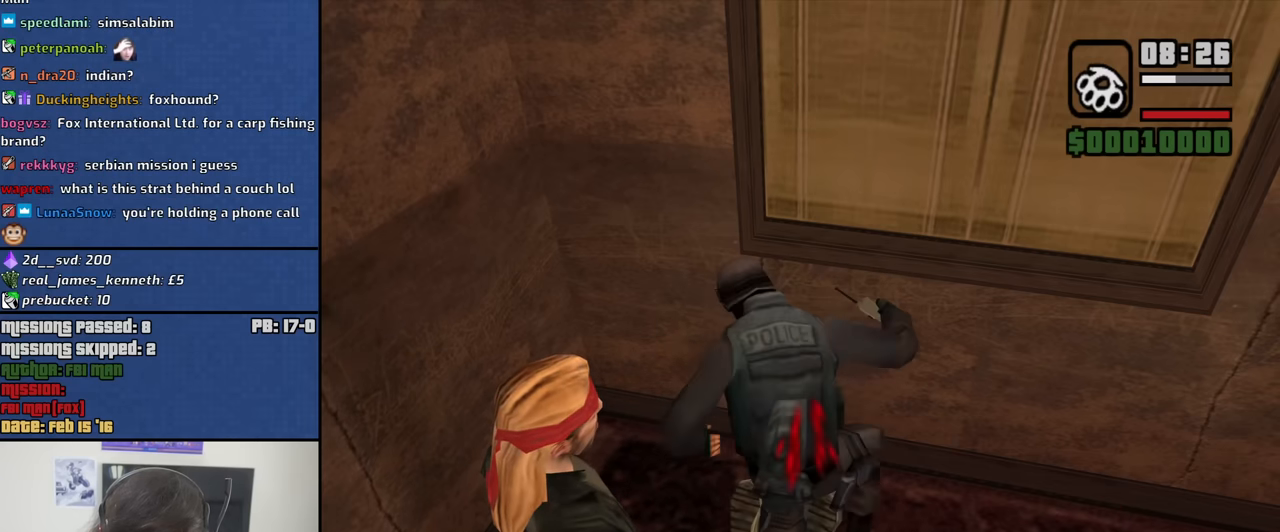
{"keys": ["f"], "mouse": ["right"], "events": [[100, "f", "down"], [150, "f", "up"], [284, "f", "down"], [384, "f", "up"], [467, "f", "down"]]}
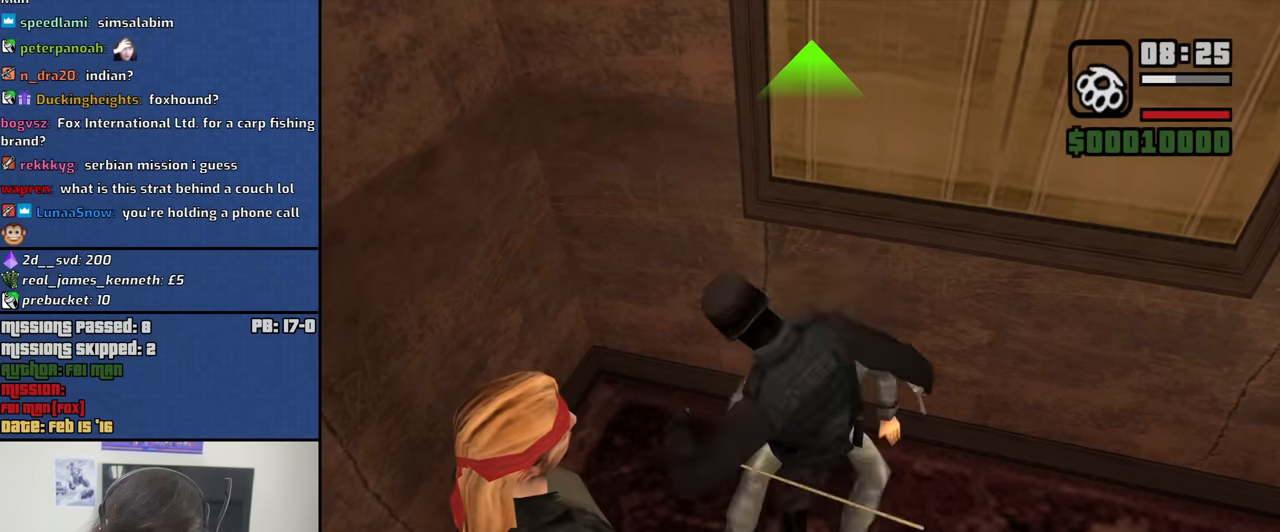
{"keys": [], "mouse": ["right"], "events": [[67, "f", "up"], [167, "f", "down"], [250, "f", "up"], [400, "f", "down"], [434, "f", "up"]]}
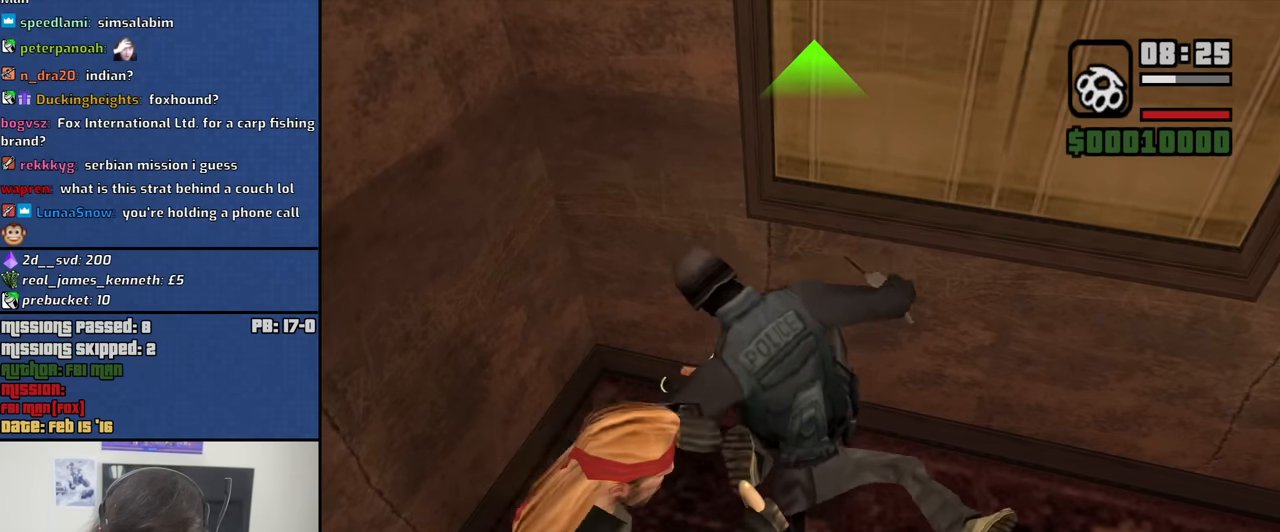
{"keys": ["f"], "mouse": ["right"], "events": [[84, "f", "down"], [167, "f", "up"], [267, "f", "down"], [367, "f", "up"], [450, "f", "down"]]}
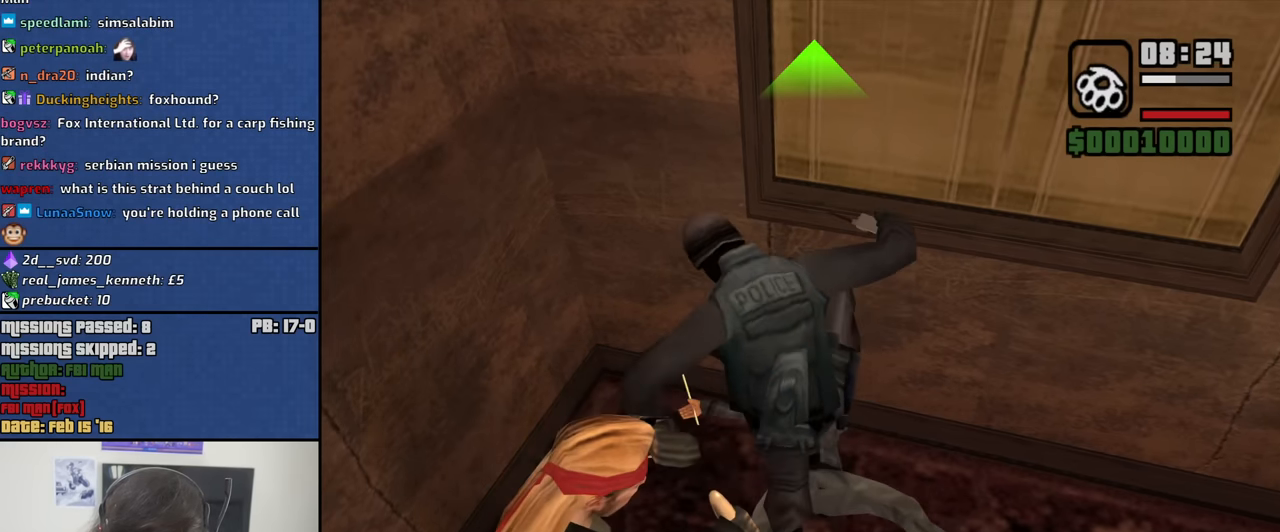
{"keys": [], "mouse": ["right"], "events": [[50, "f", "up"], [150, "f", "down"], [234, "f", "up"], [334, "f", "down"], [417, "f", "up"]]}
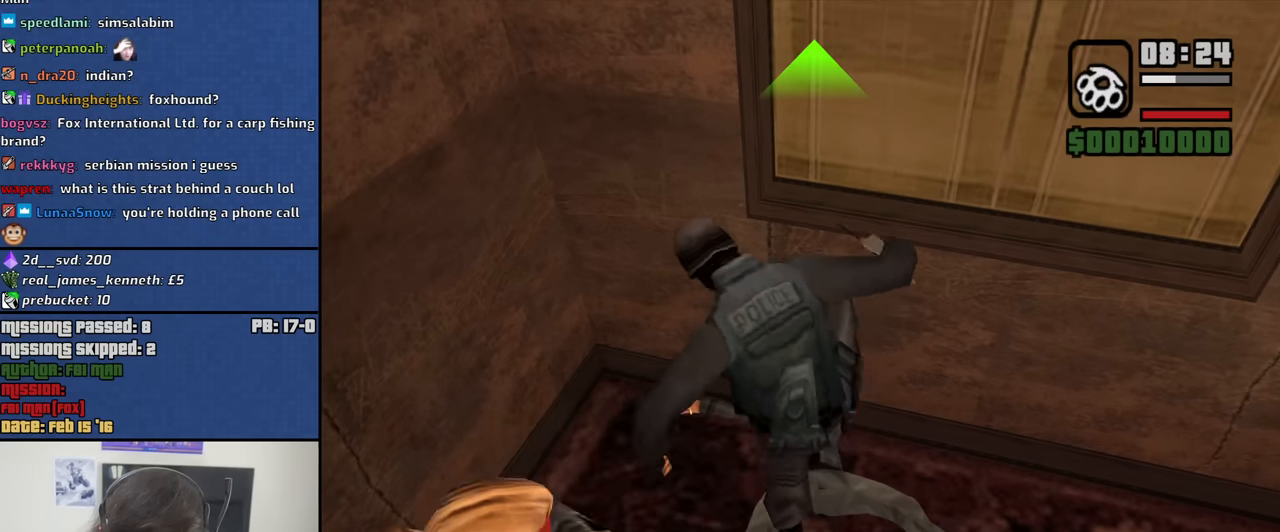
{"keys": [], "mouse": ["right"], "events": [[17, "f", "down"], [117, "f", "up"], [200, "f", "down"], [300, "f", "up"], [400, "f", "down"], [484, "f", "up"]]}
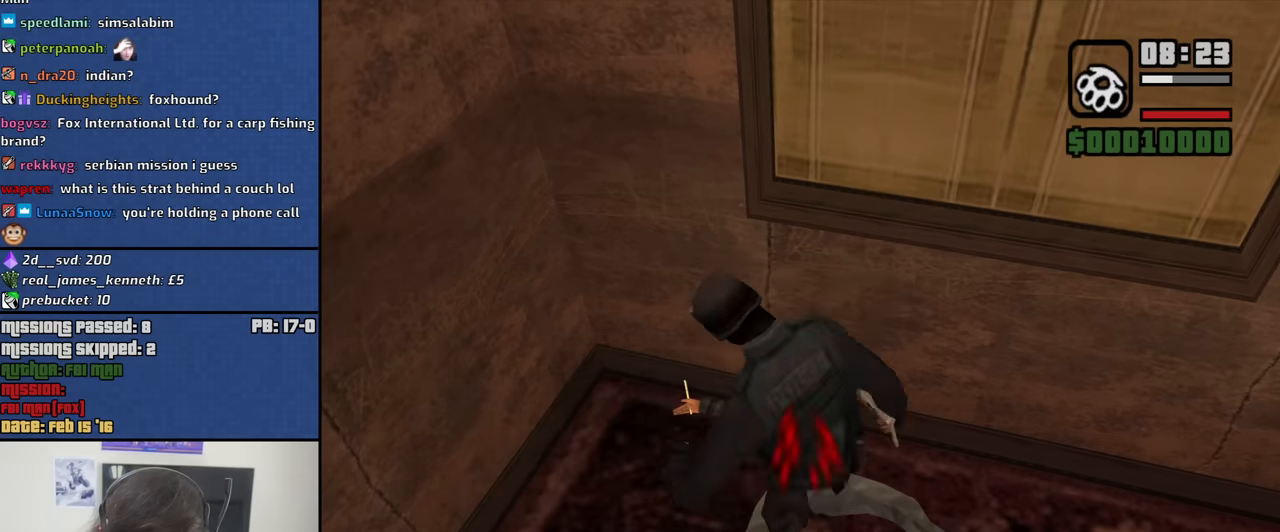
{"keys": ["f"], "mouse": ["right"], "events": [[84, "f", "down"], [167, "f", "up"], [317, "f", "down"], [417, "f", "up"], [500, "f", "down"]]}
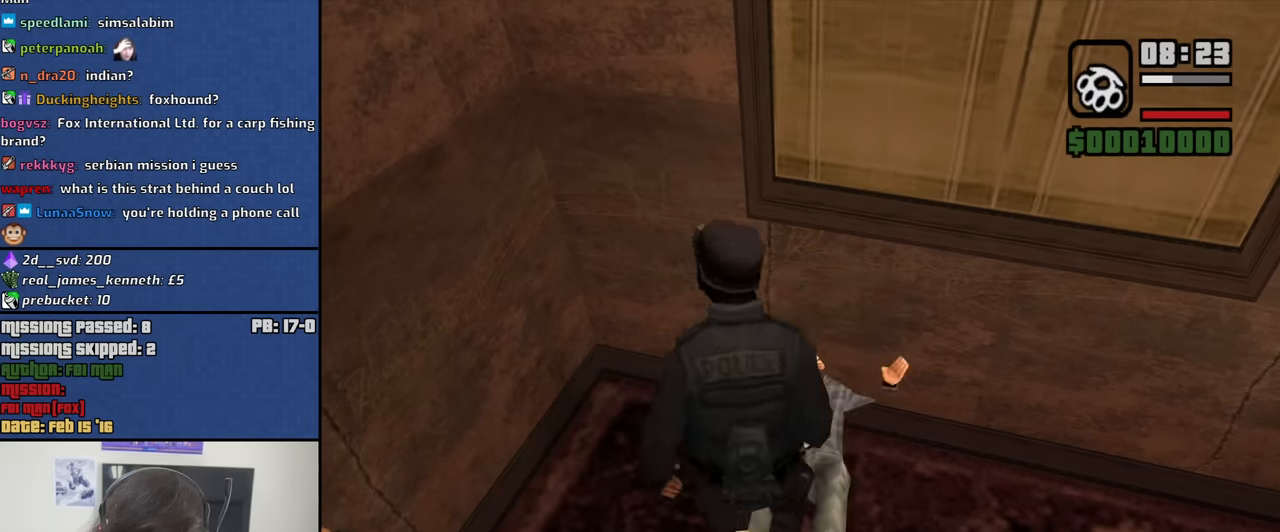
{"keys": ["w"], "mouse": [], "events": [[50, "f", "up"], [150, "mouse_right", "up"], [283, "w", "down"], [417, "mouse_wheel_down", "down"], [467, "mouse_wheel_down", "up"]]}
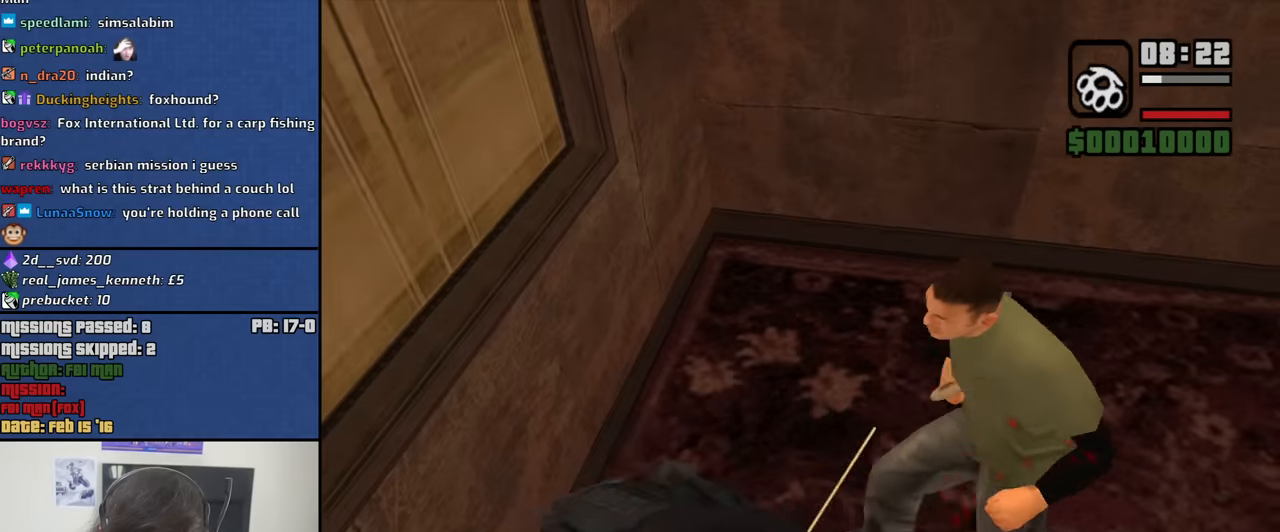
{"keys": ["w"], "mouse": [], "events": []}
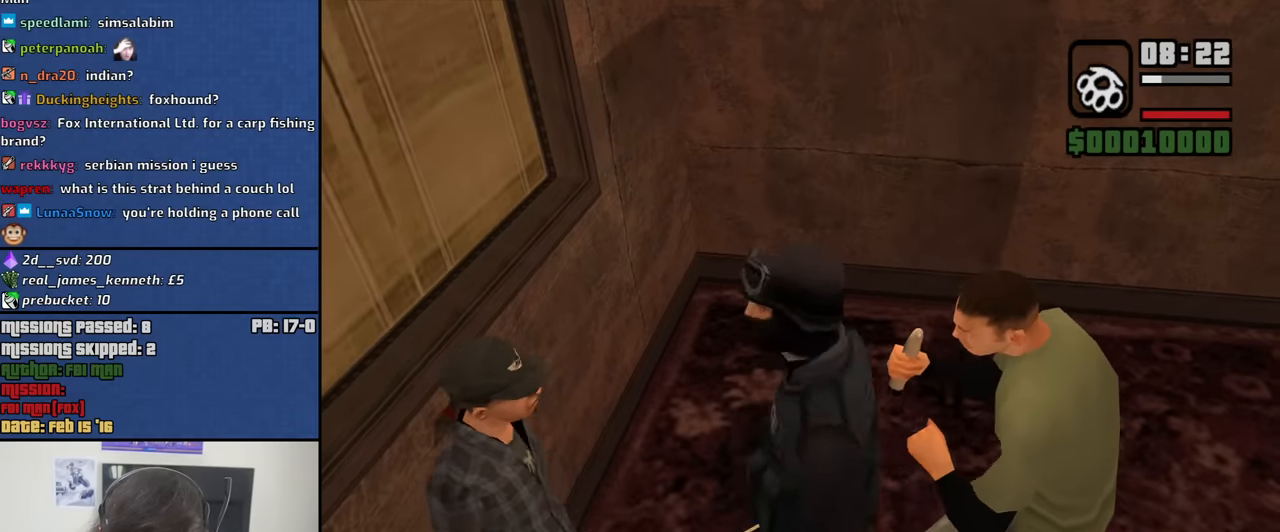
{"keys": ["d", "w"], "mouse": [], "events": [[400, "d", "down"]]}